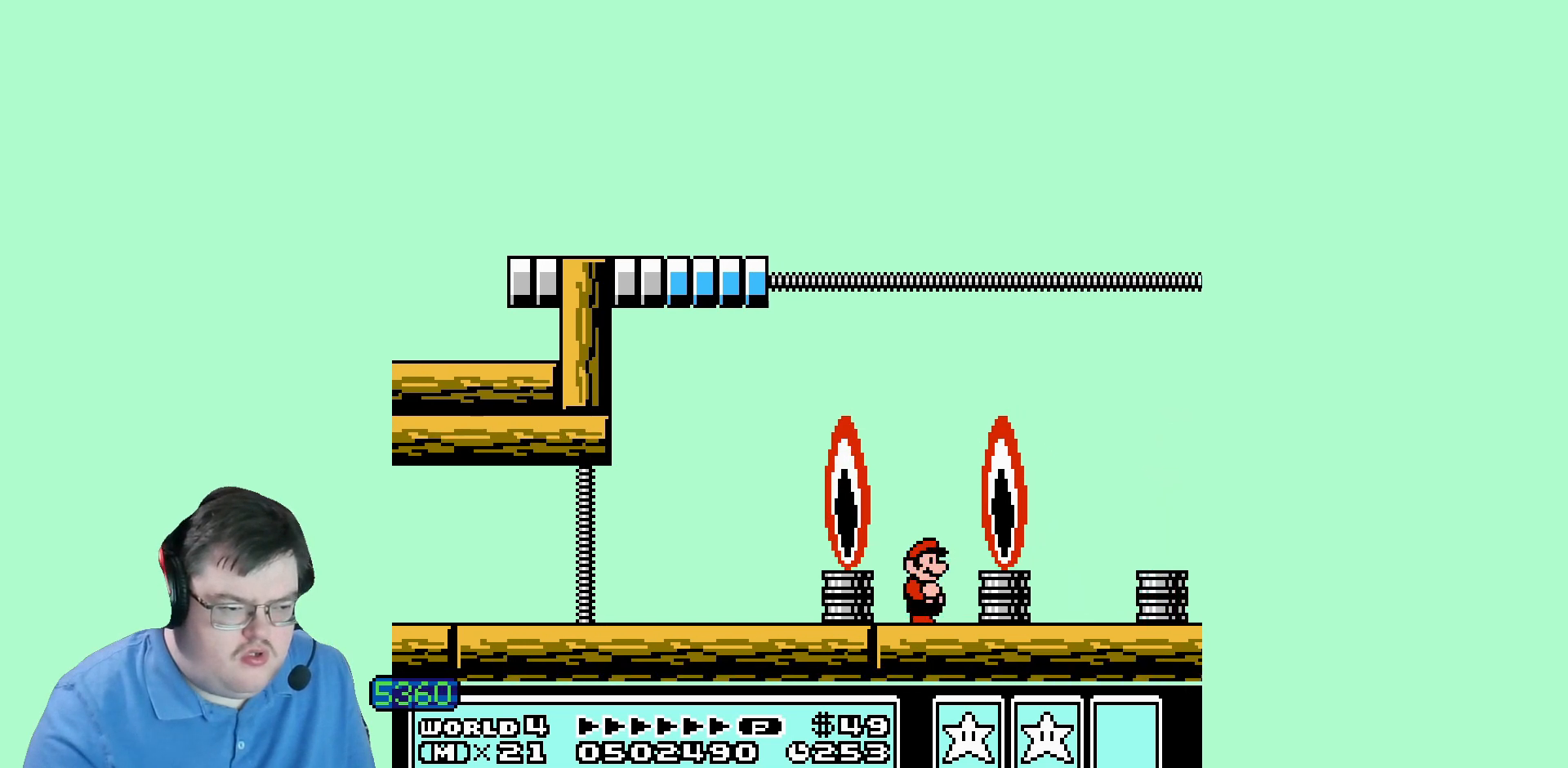
Gameplay with a controller (Nintendo layout); each line is a JSON object with the inputs held at the frame after it. "events" lists button and stick changes between this image and that frame as [ms after this image, input, new state], when the widget could be followed in between. Not read: A B DPAD_DOWN DPAD_RIGHT DPAD_UP L1 L3 R1 R3 SELECT START X Y other_buttons.
{"buttons": [], "events": []}
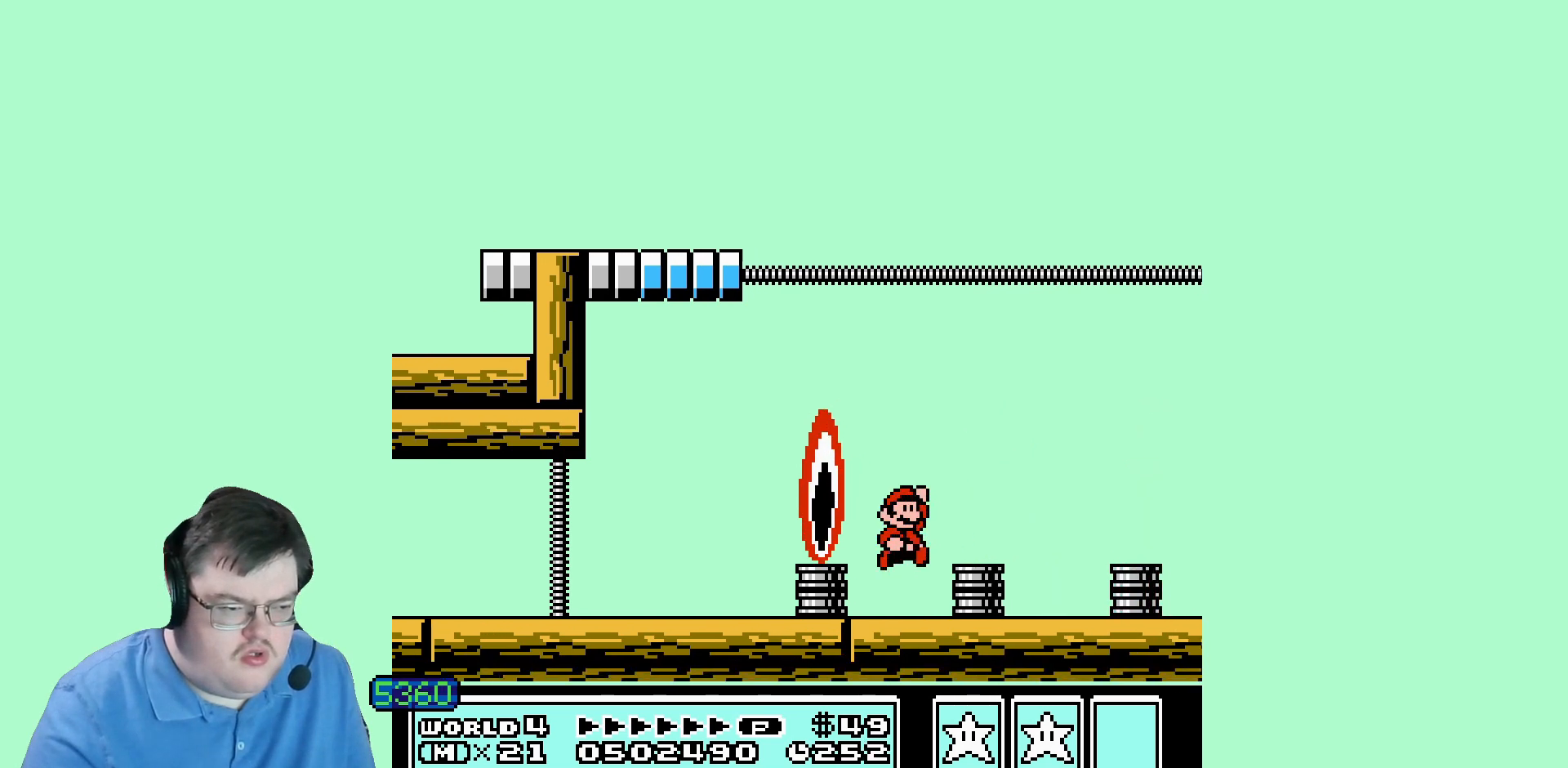
{"buttons": ["DPAD_LEFT"], "events": [[440, "DPAD_LEFT", "down"]]}
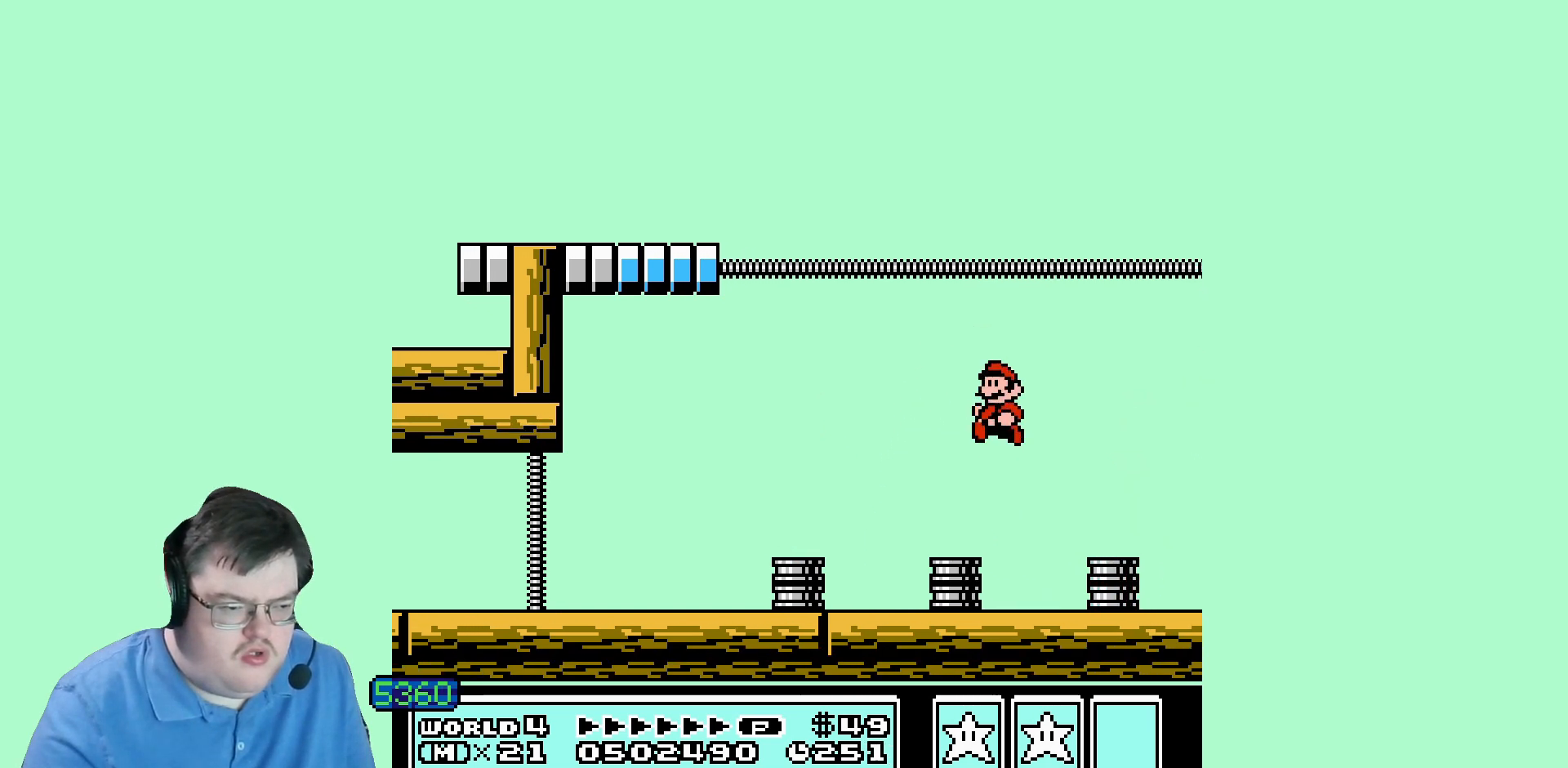
{"buttons": [], "events": [[200, "DPAD_LEFT", "up"]]}
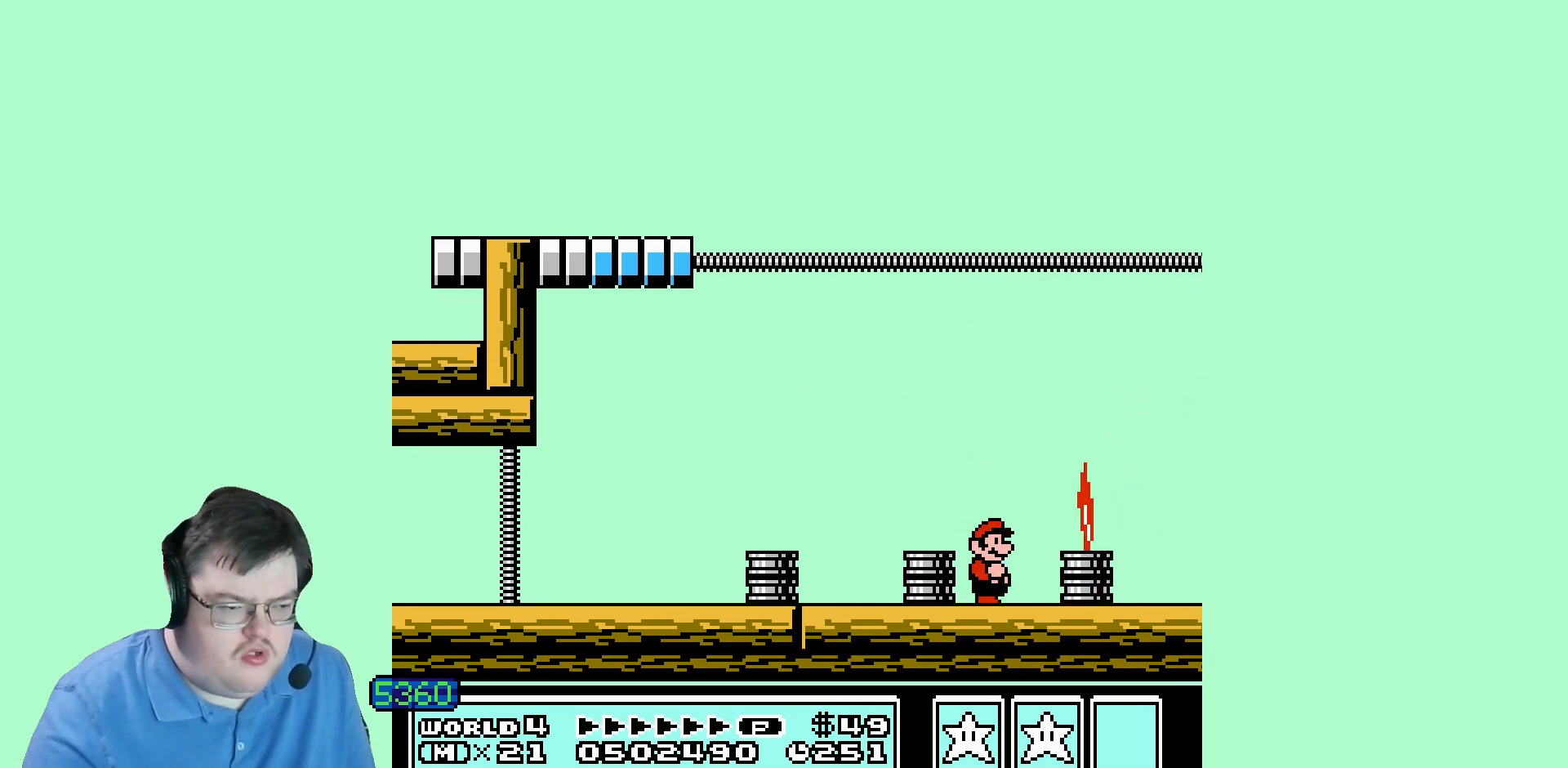
{"buttons": [], "events": []}
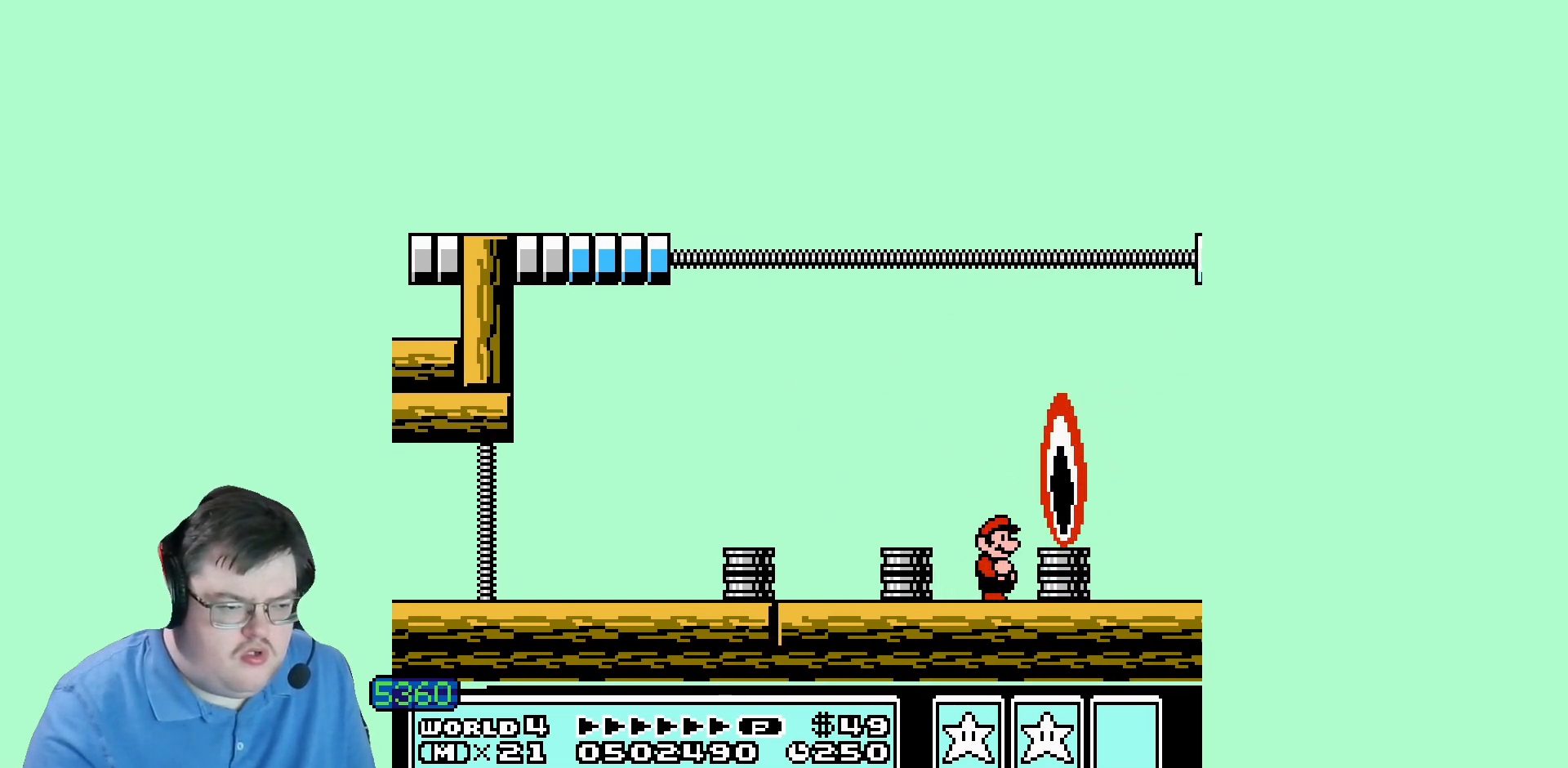
{"buttons": [], "events": []}
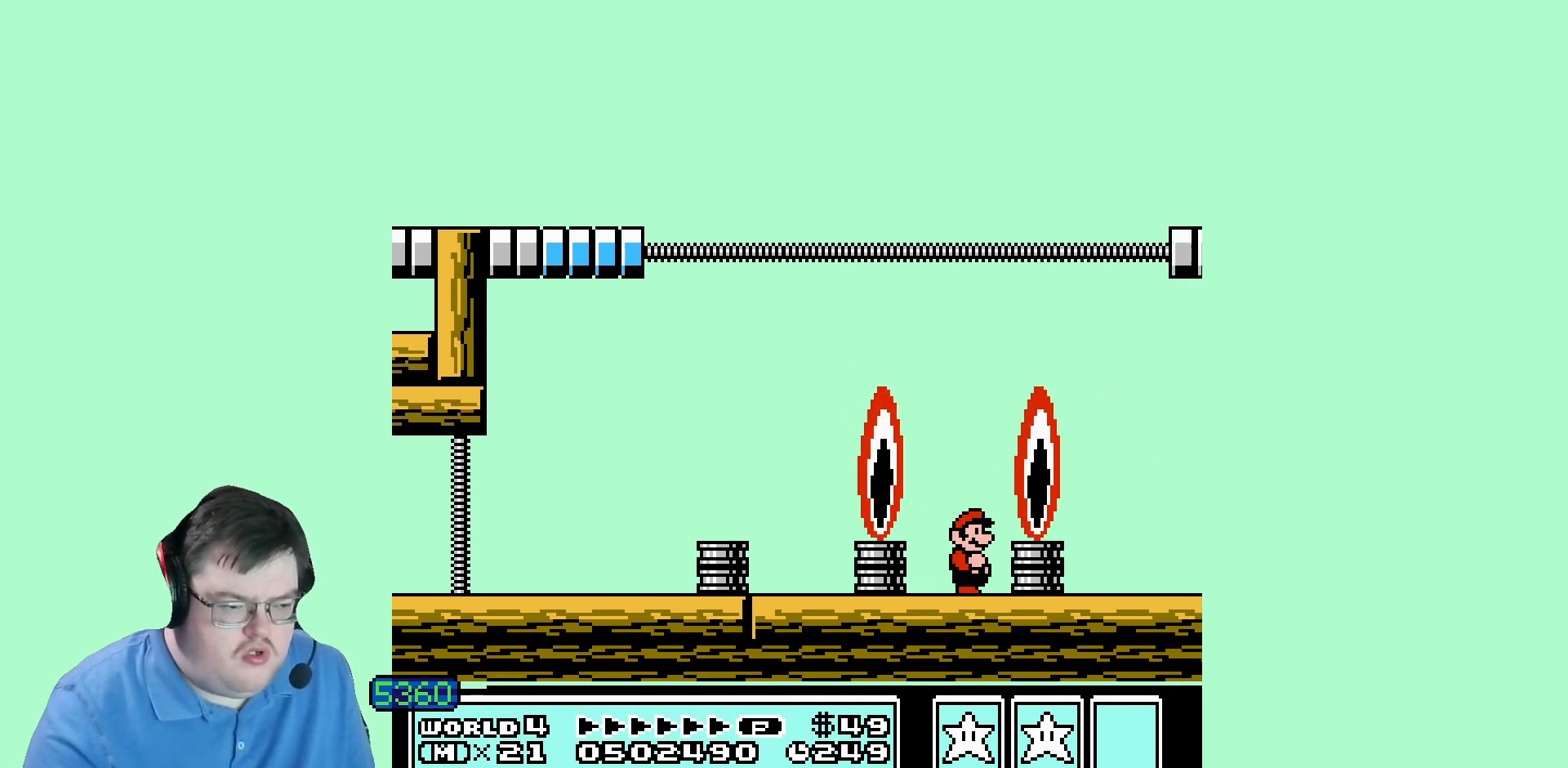
{"buttons": [], "events": []}
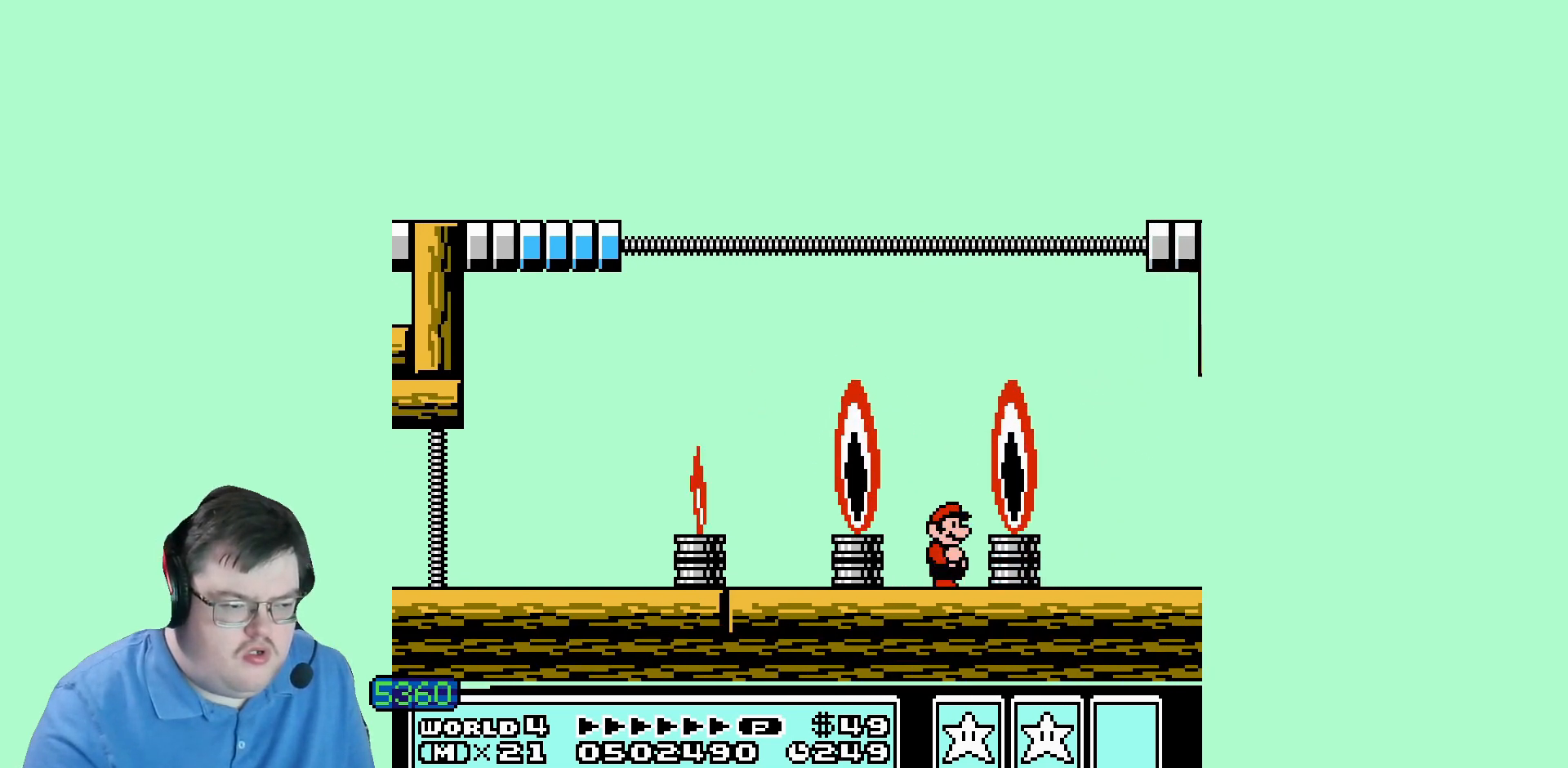
{"buttons": [], "events": []}
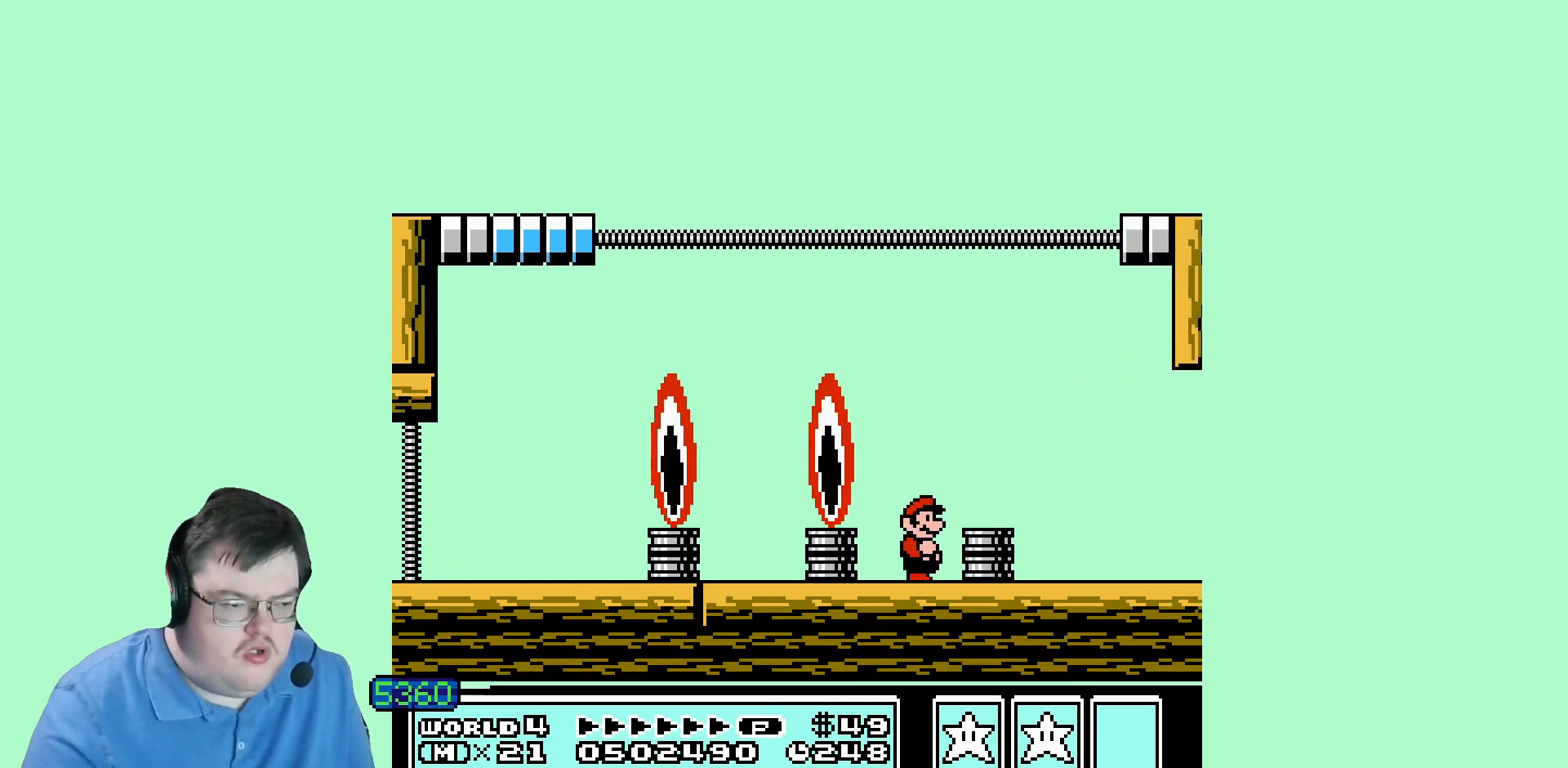
{"buttons": [], "events": []}
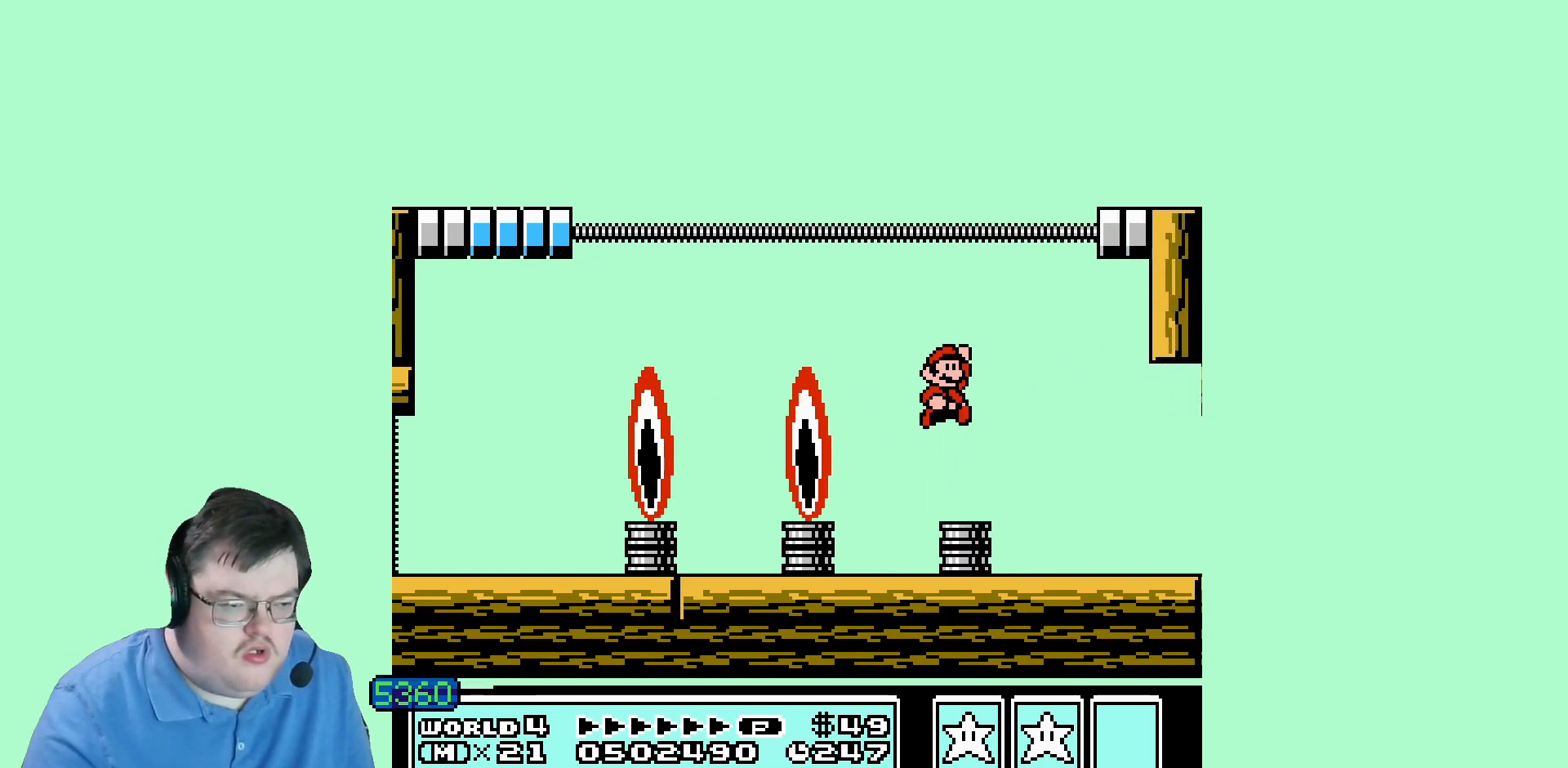
{"buttons": ["DPAD_LEFT"], "events": [[280, "DPAD_LEFT", "down"]]}
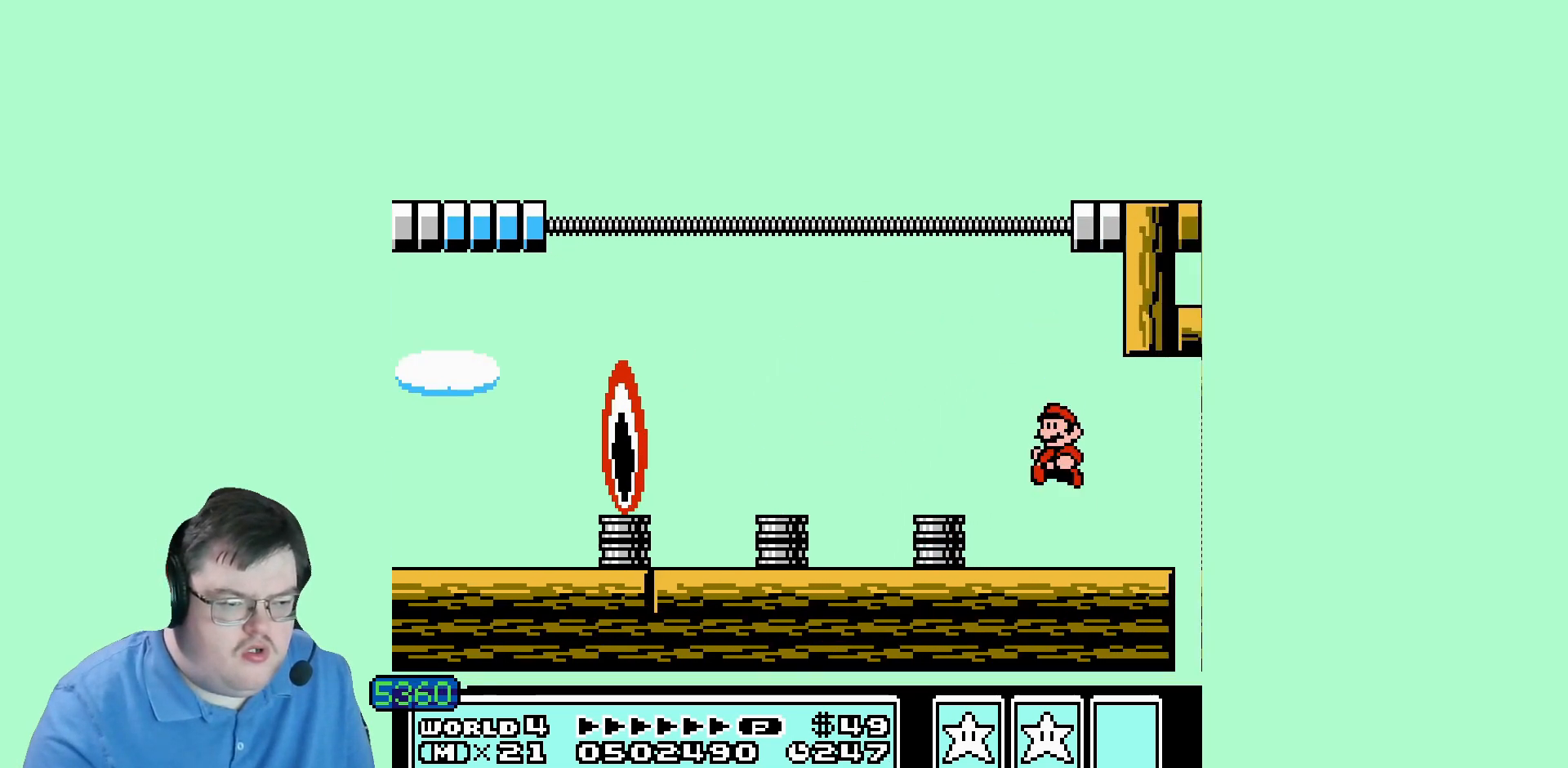
{"buttons": [], "events": [[80, "DPAD_LEFT", "up"]]}
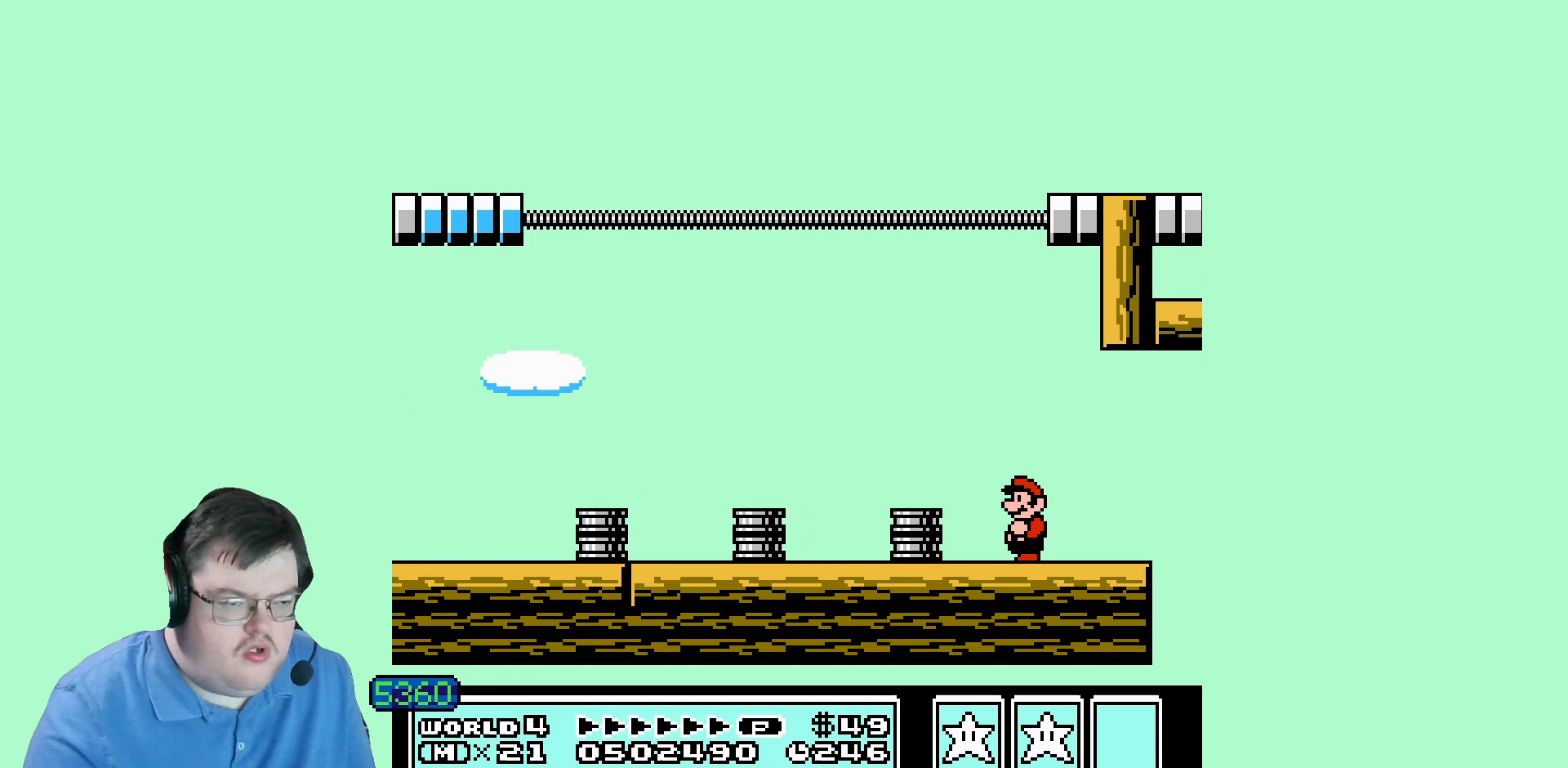
{"buttons": ["DPAD_LEFT"], "events": [[280, "DPAD_LEFT", "down"]]}
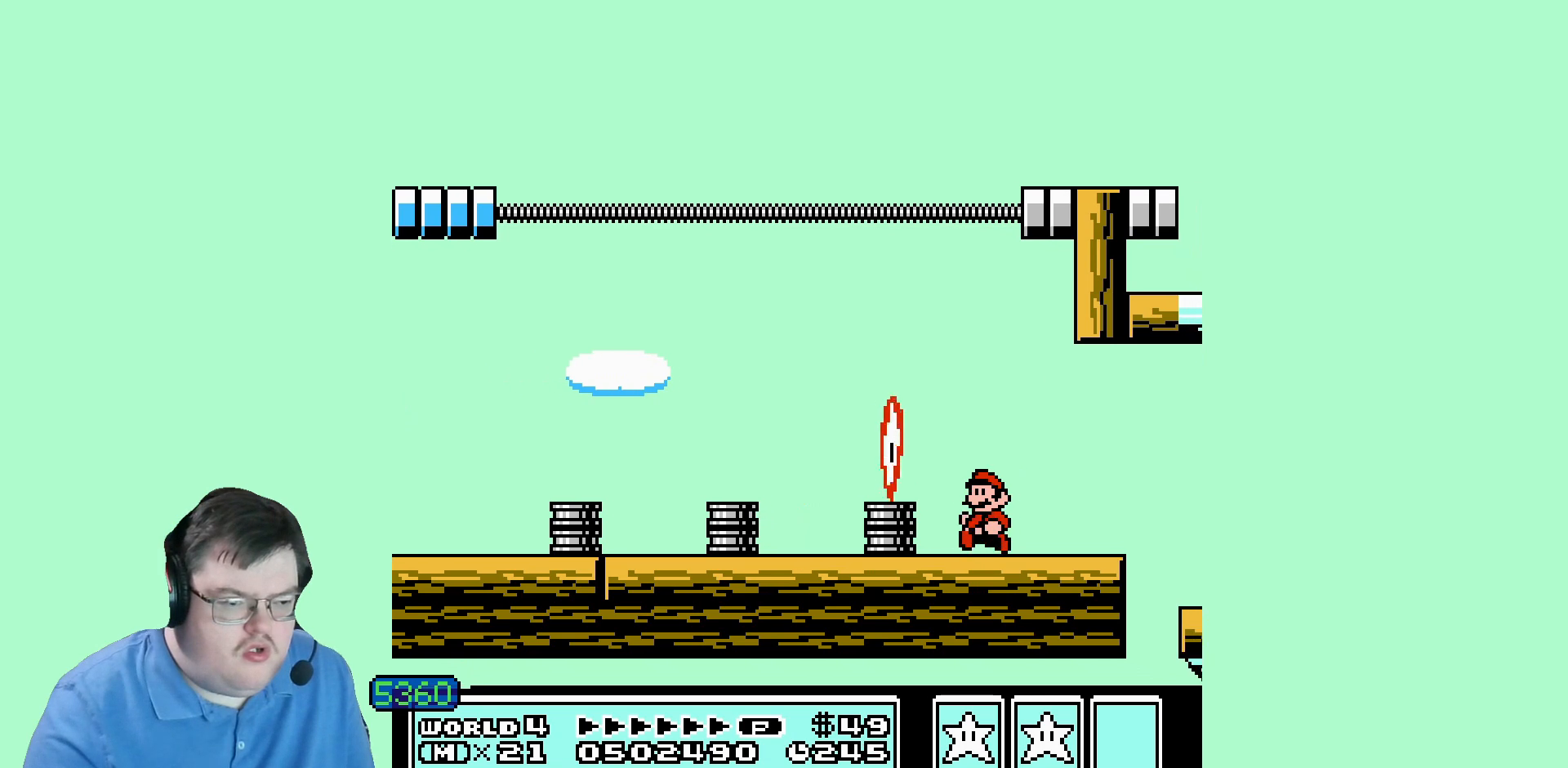
{"buttons": [], "events": [[80, "DPAD_LEFT", "up"]]}
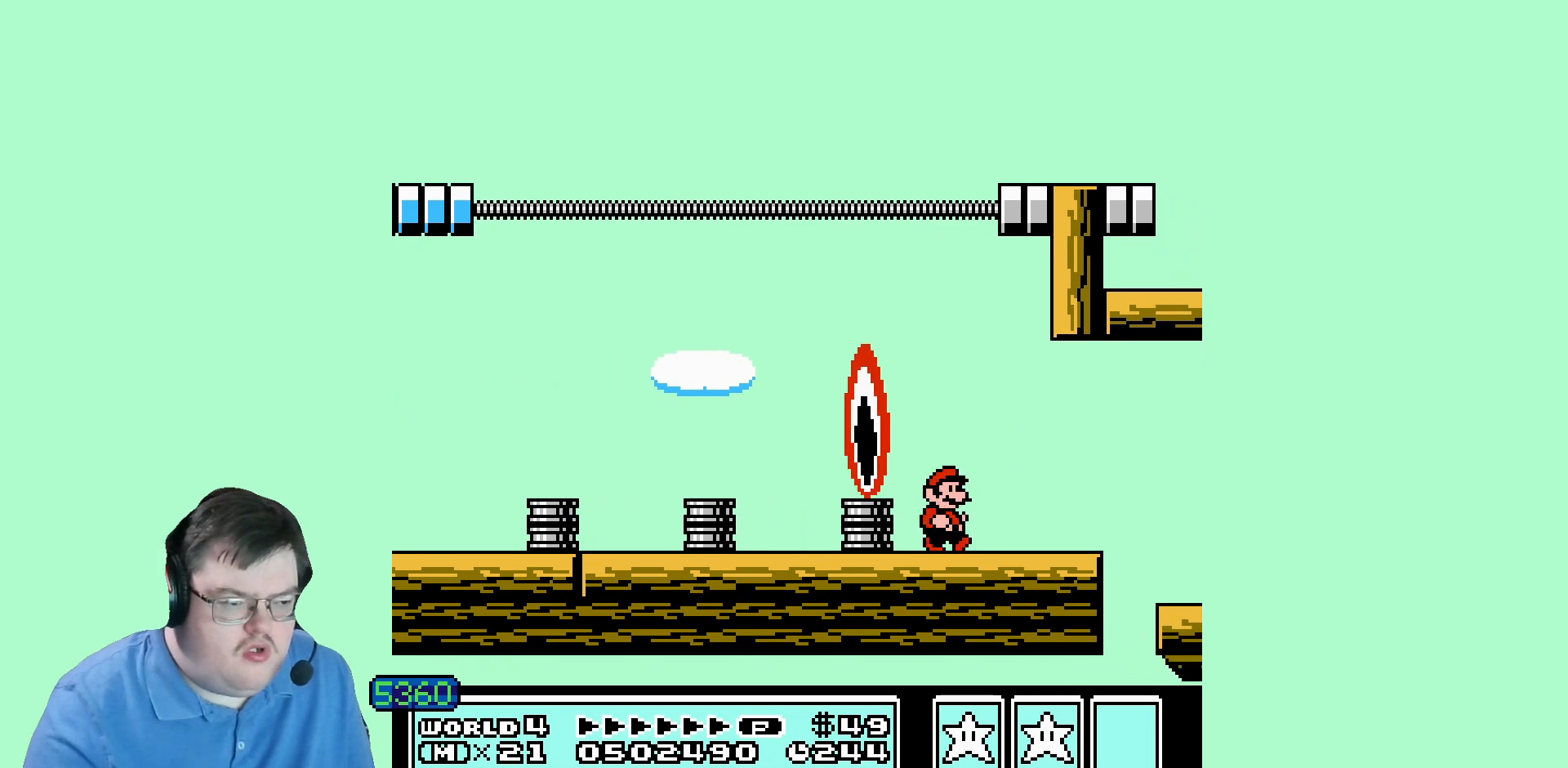
{"buttons": [], "events": []}
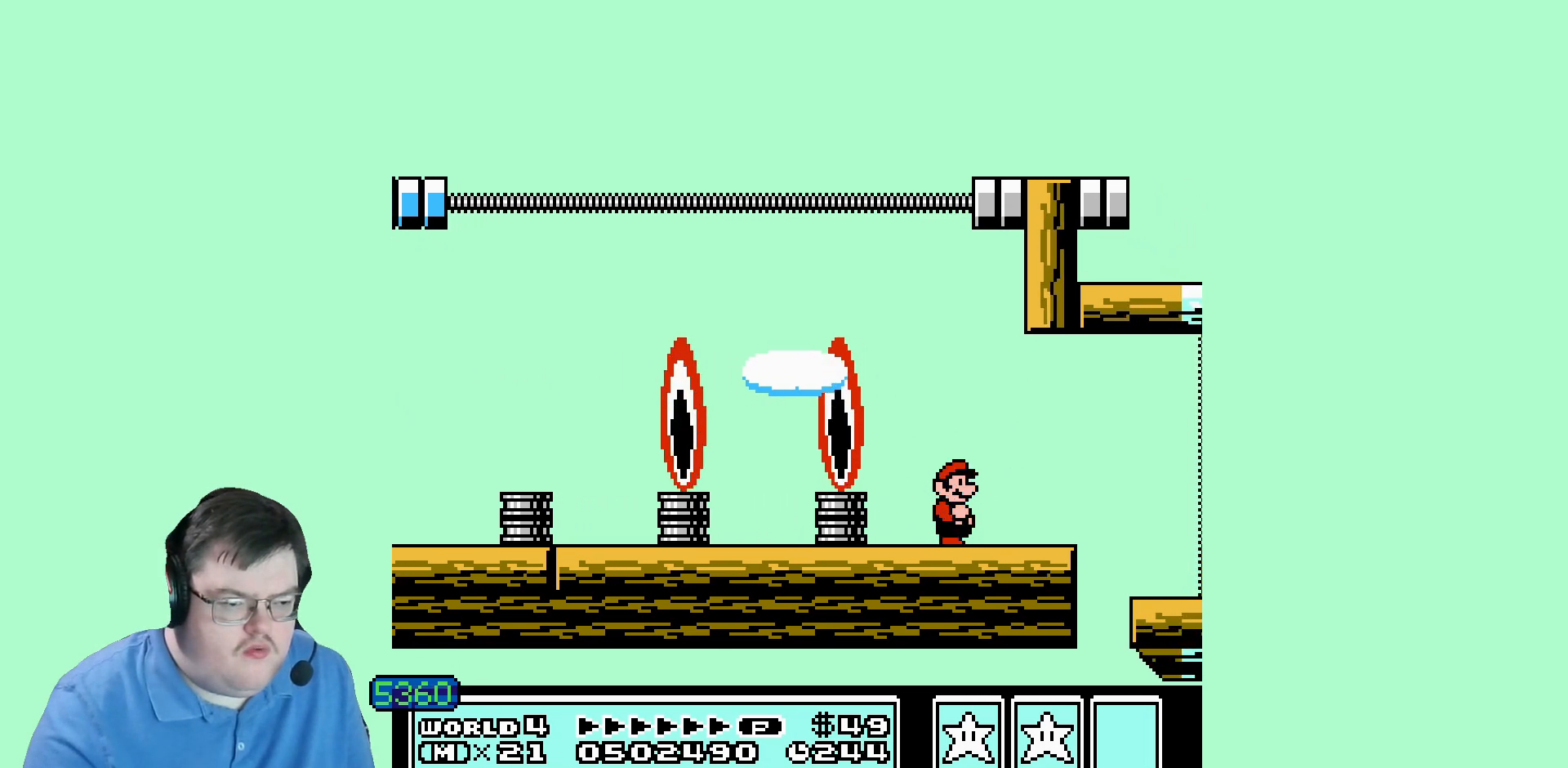
{"buttons": [], "events": []}
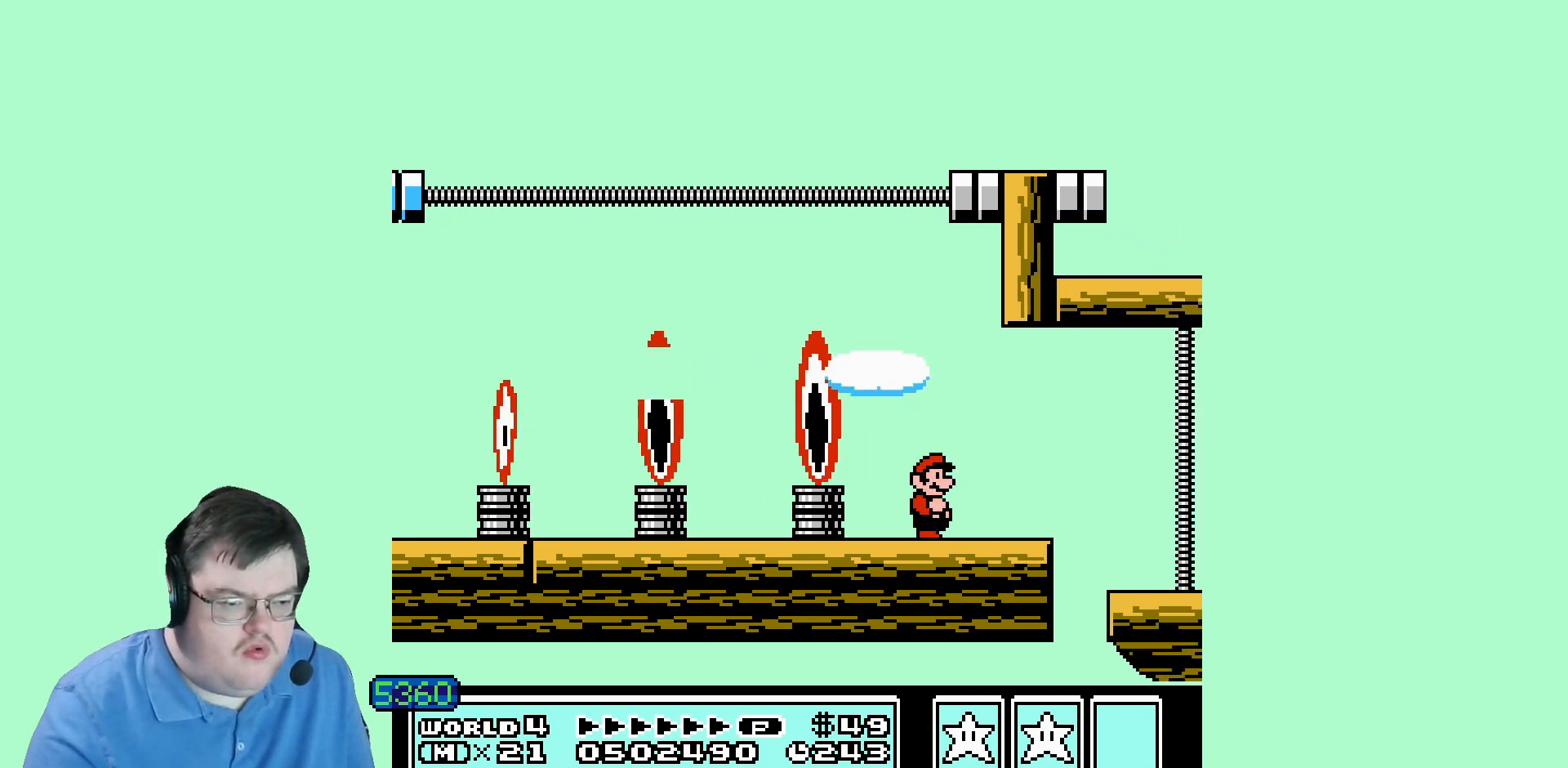
{"buttons": [], "events": []}
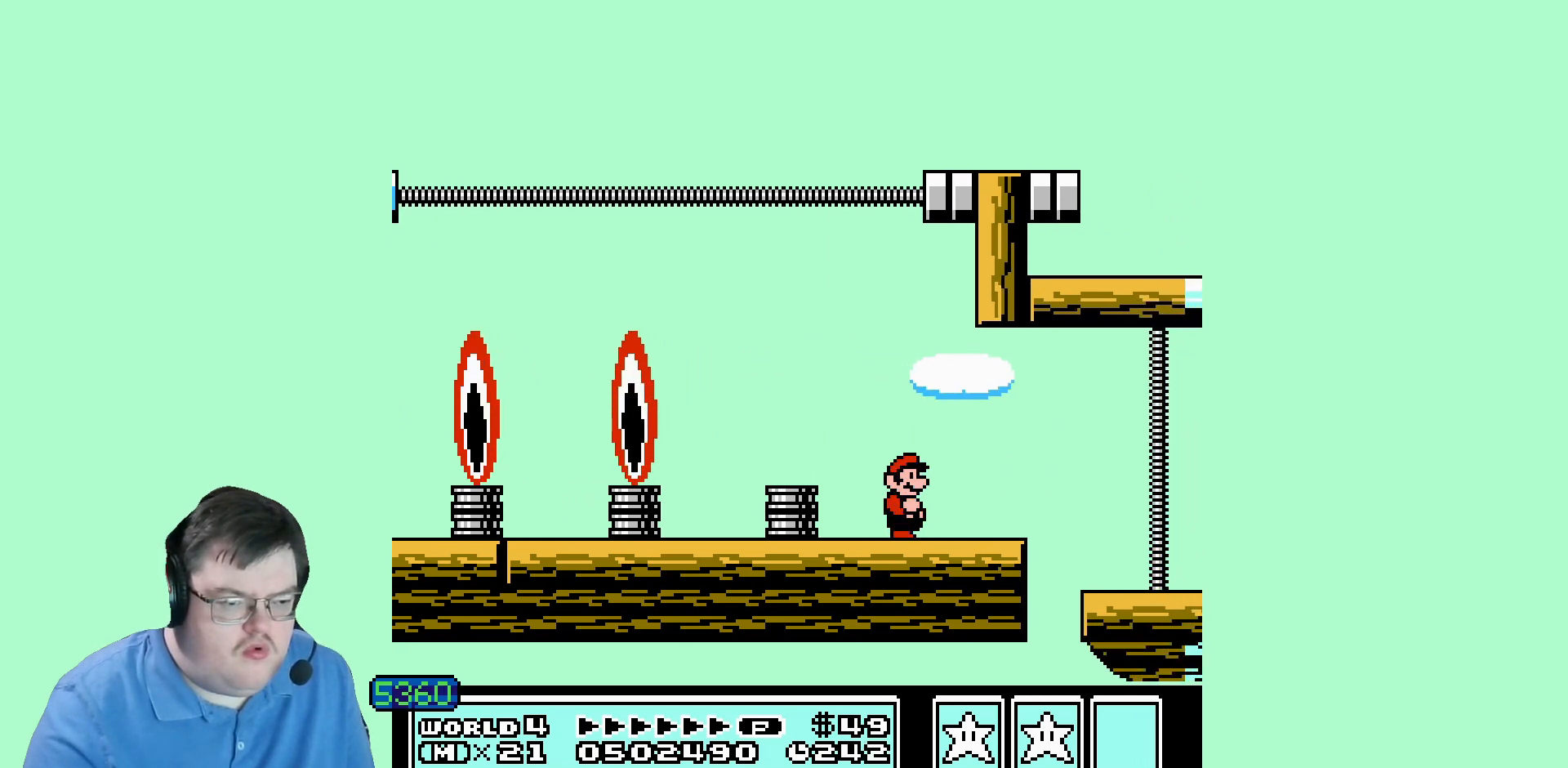
{"buttons": [], "events": []}
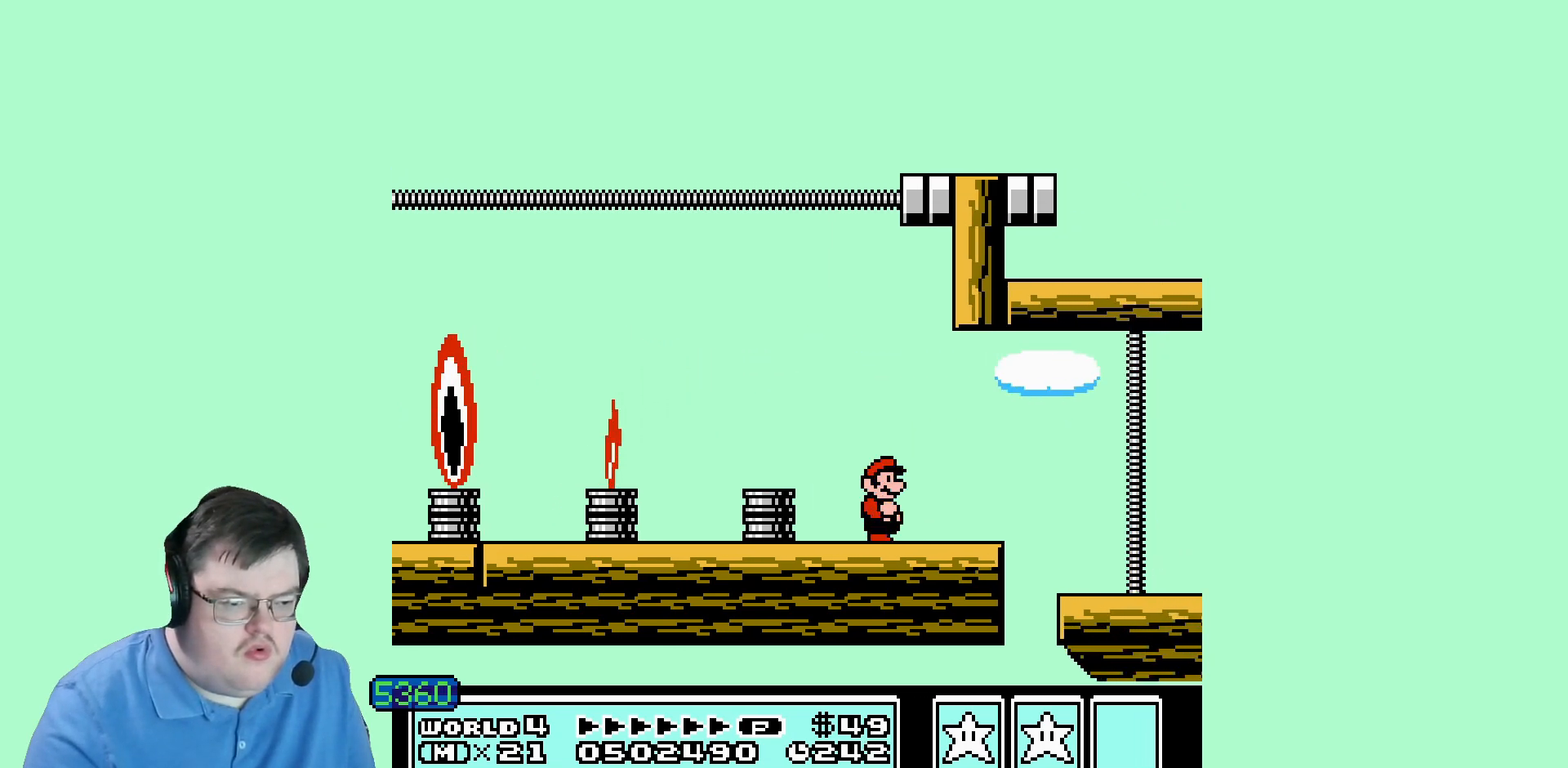
{"buttons": [], "events": []}
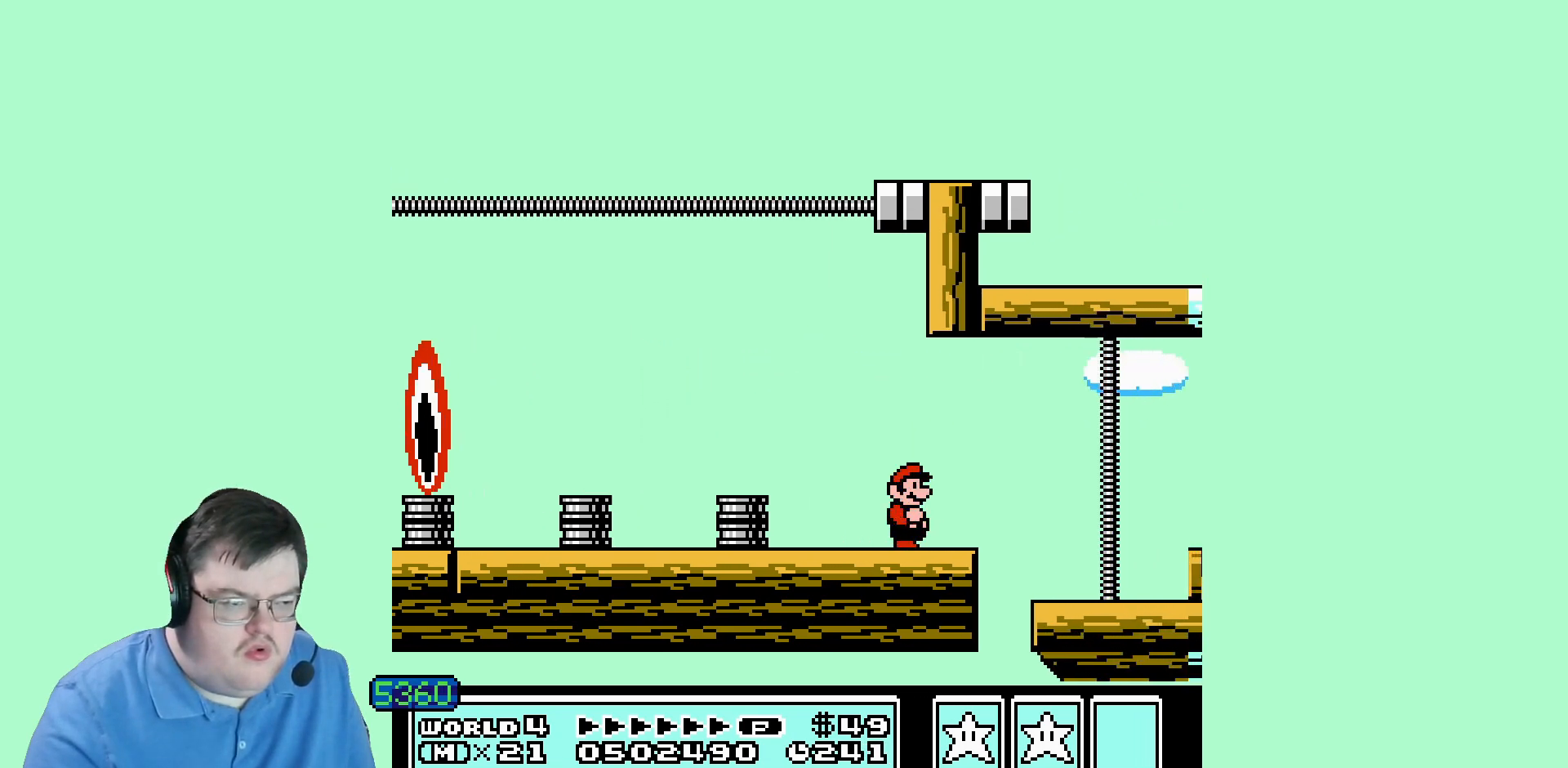
{"buttons": ["DPAD_LEFT"], "events": [[480, "DPAD_LEFT", "down"]]}
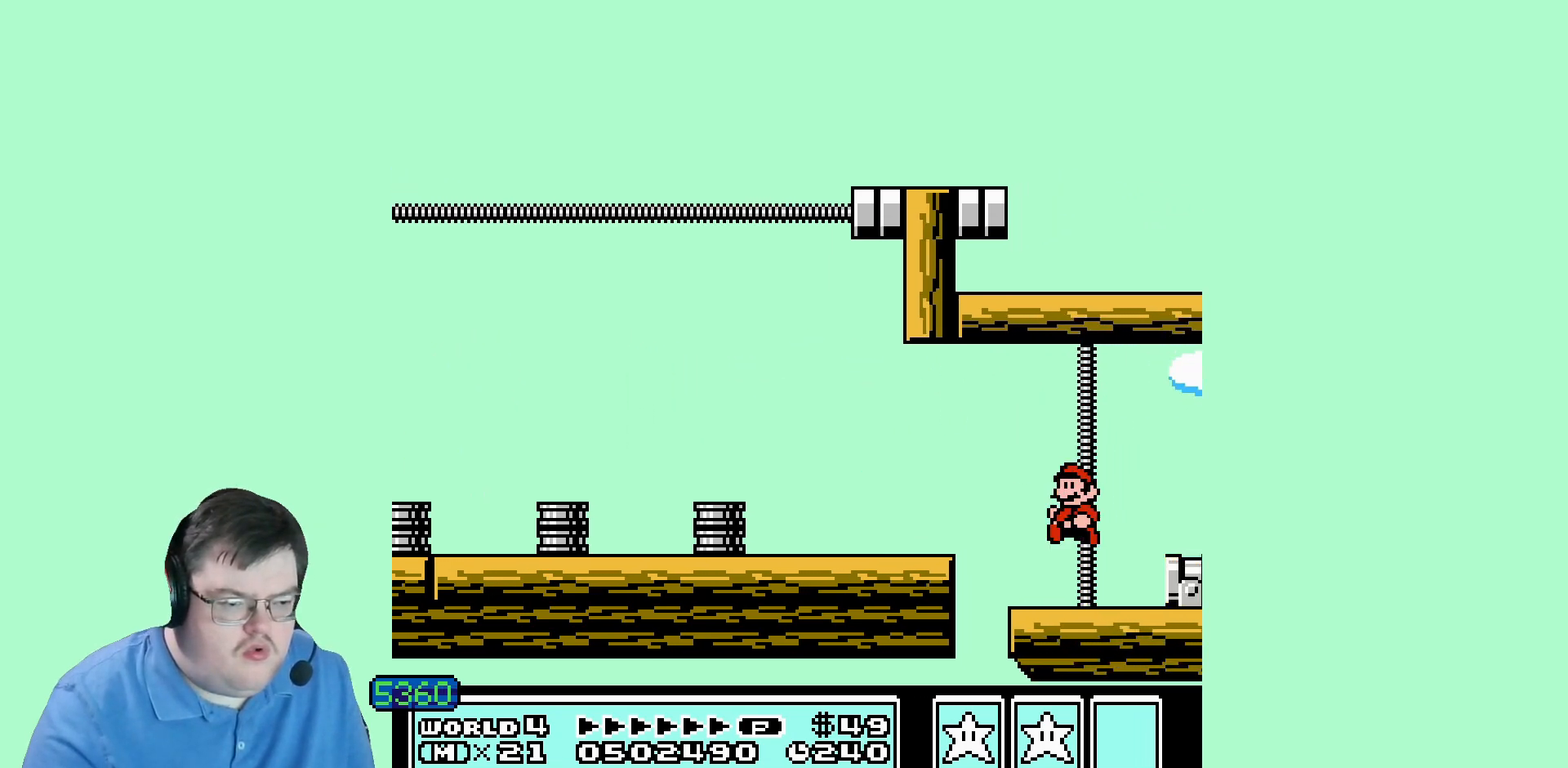
{"buttons": [], "events": [[280, "DPAD_LEFT", "up"]]}
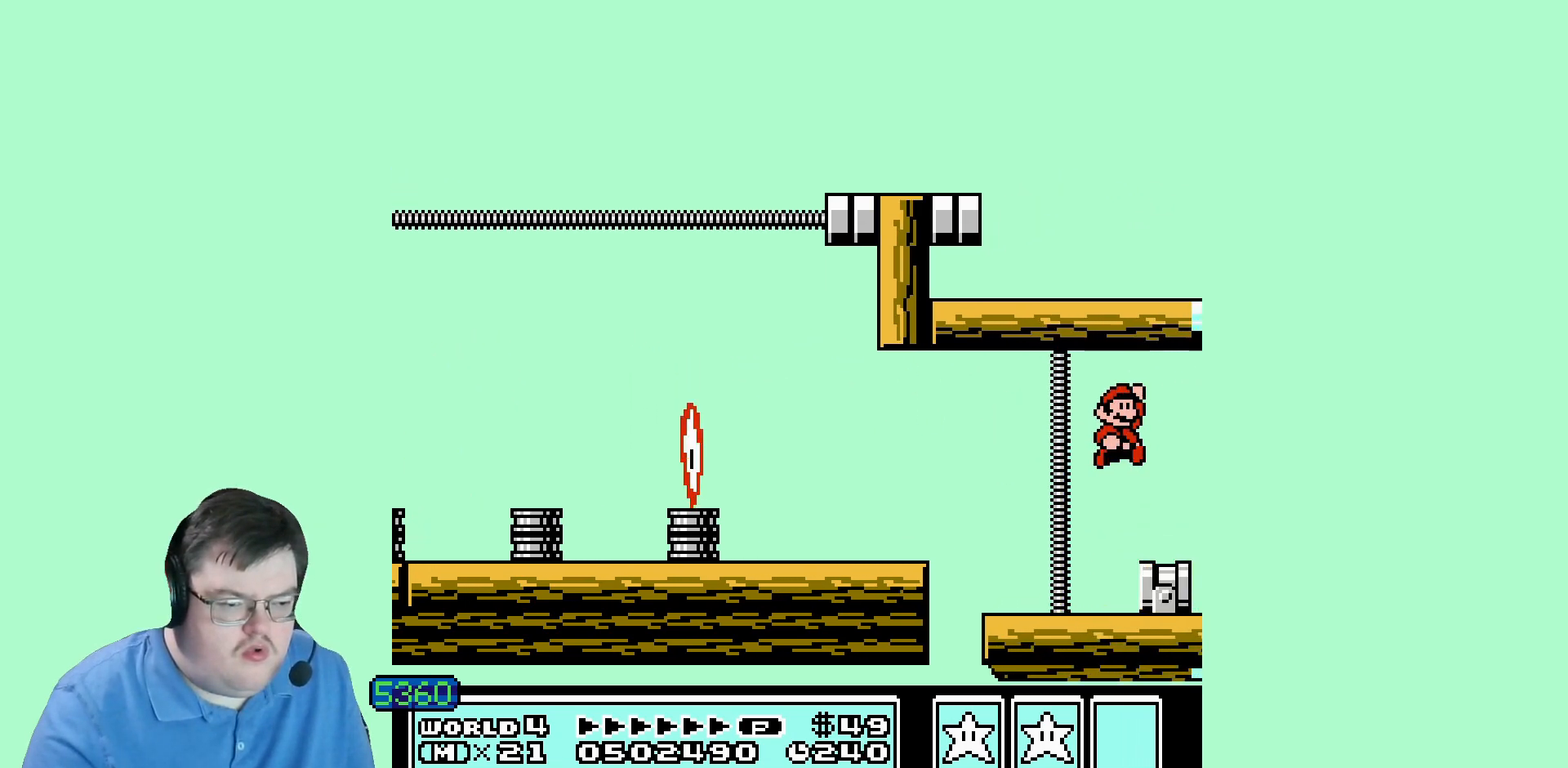
{"buttons": [], "events": [[240, "DPAD_LEFT", "down"], [320, "DPAD_LEFT", "up"]]}
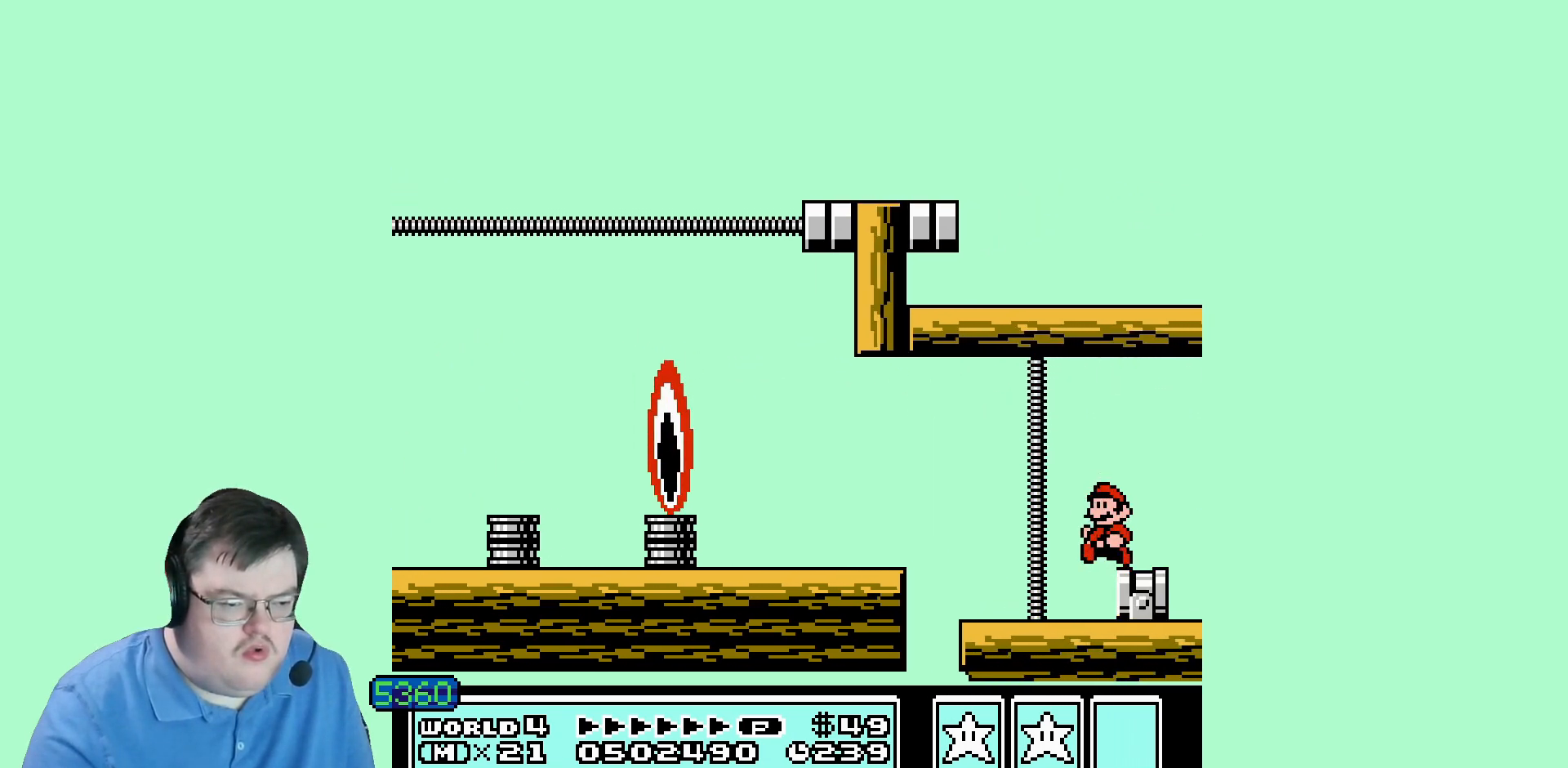
{"buttons": [], "events": []}
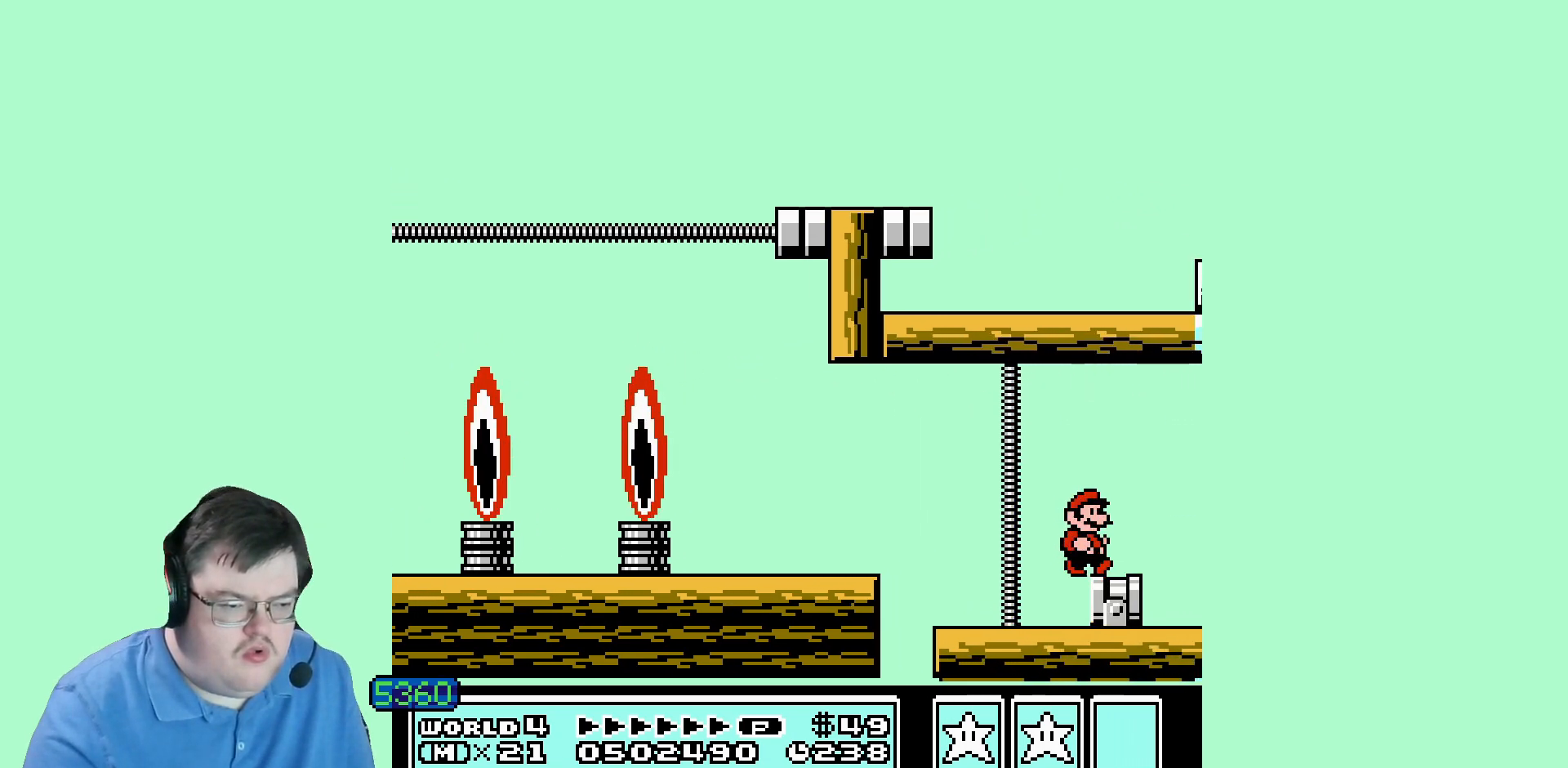
{"buttons": [], "events": []}
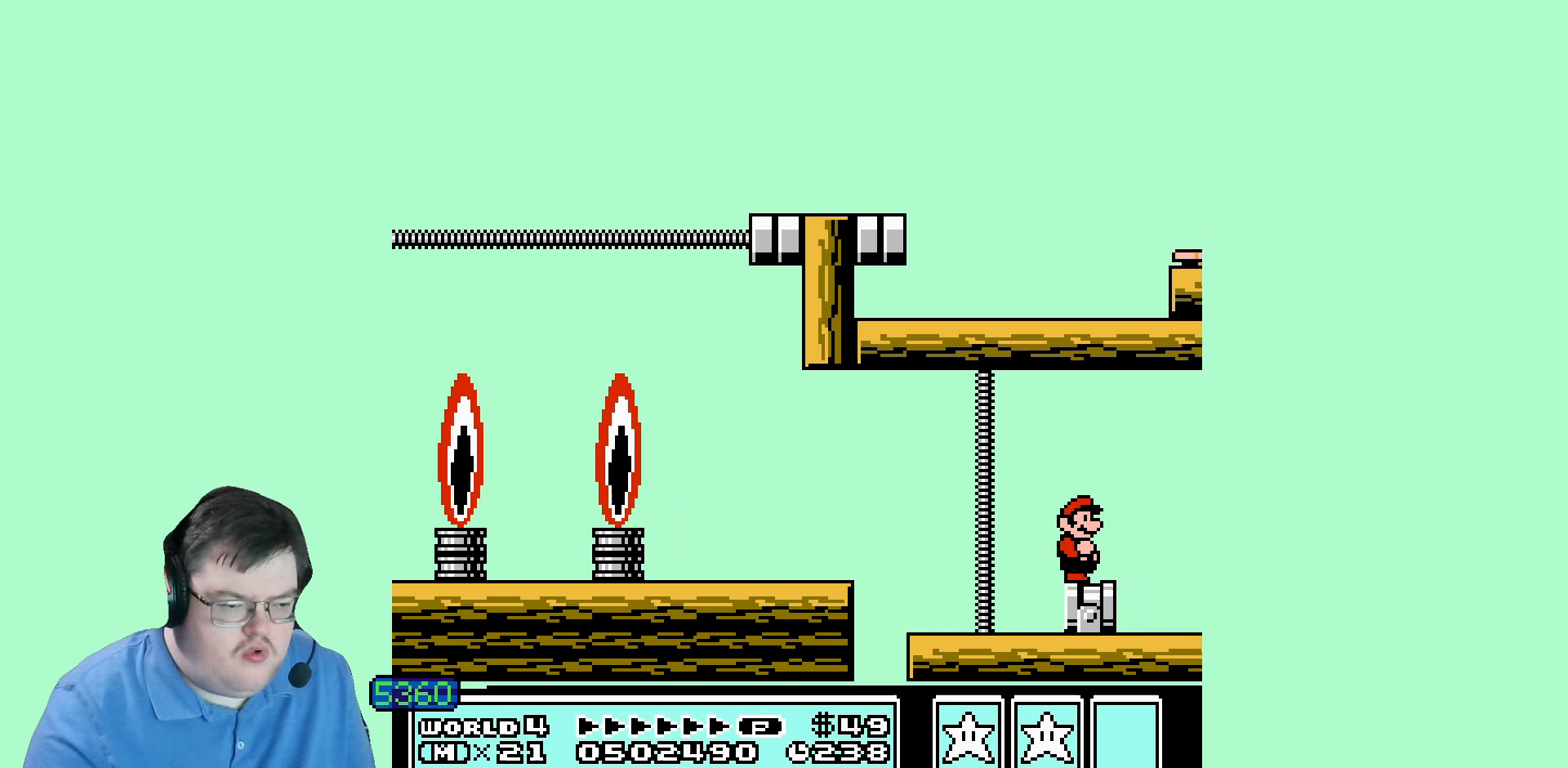
{"buttons": [], "events": []}
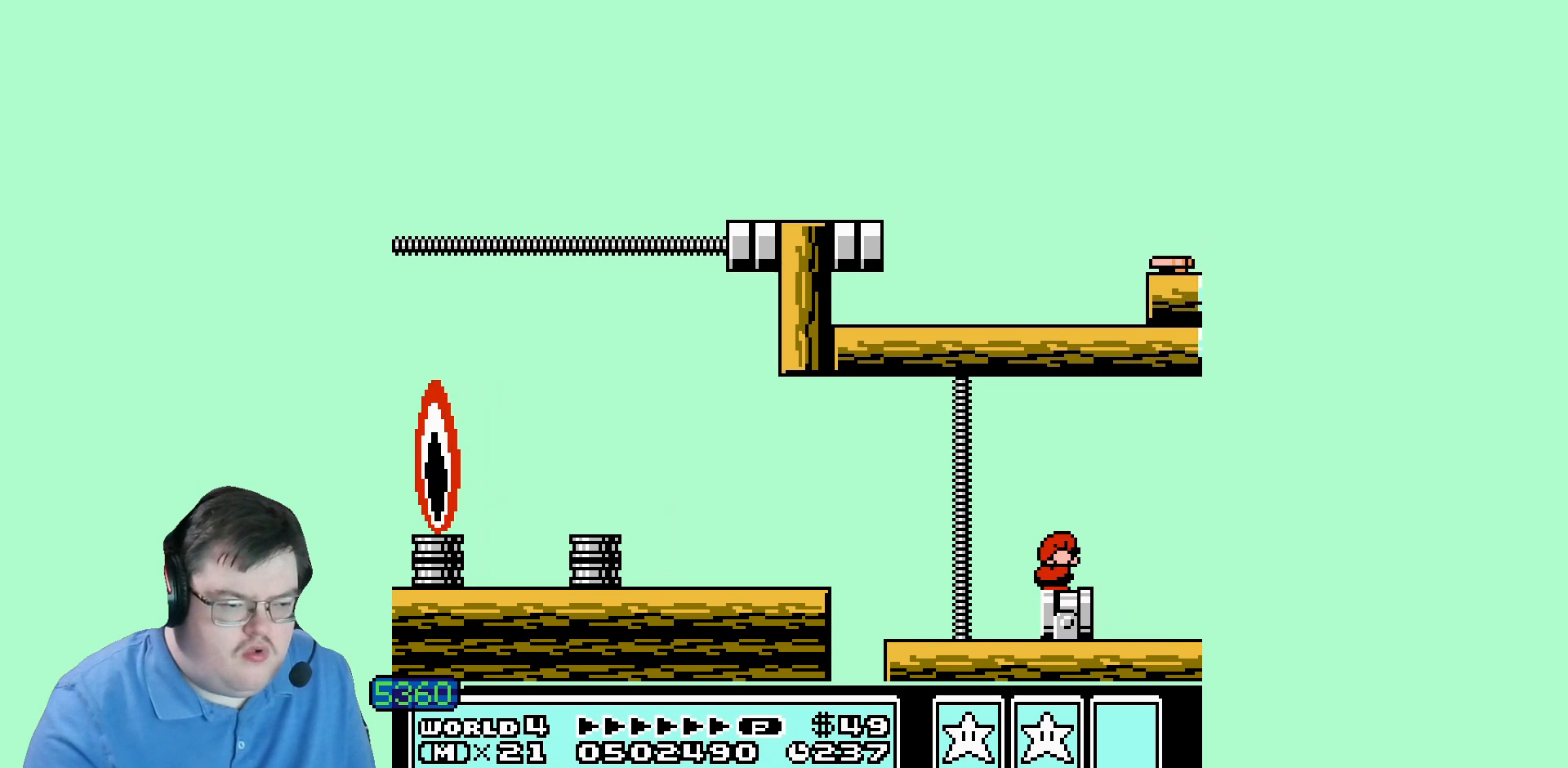
{"buttons": [], "events": []}